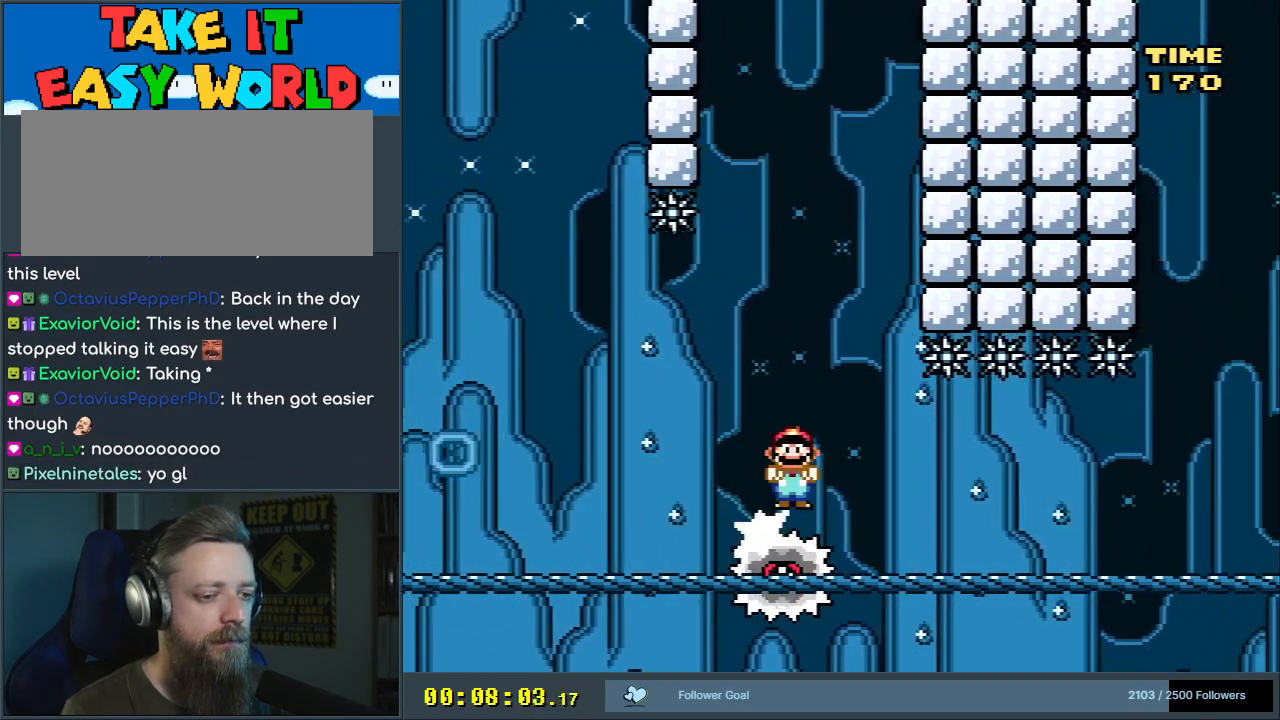
Gameplay with a controller (Nintendo layout); each line is a JSON object with the inputs held at the frame after it. "events" lists button and stick changes between this image and that frame as [ms after this image, input, new state], when the widget could be followed in between. Not read: L3 R3.
{"buttons": ["X"], "events": []}
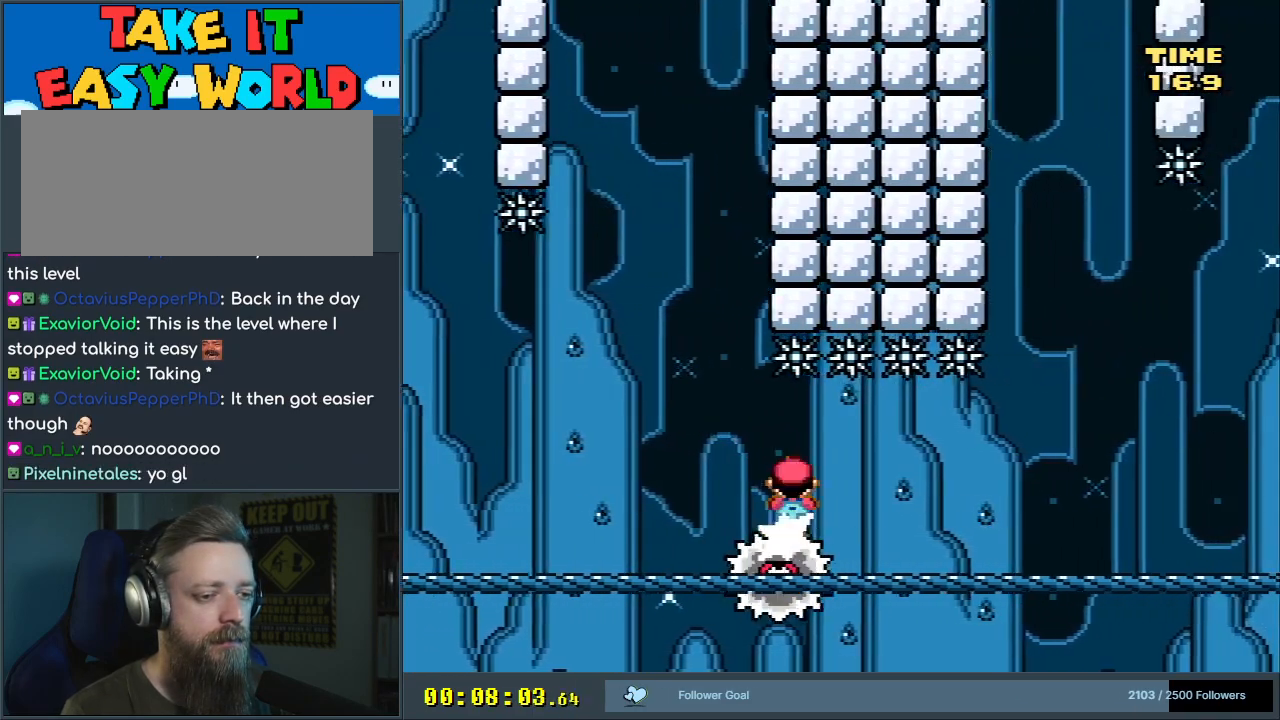
{"buttons": ["X"], "events": []}
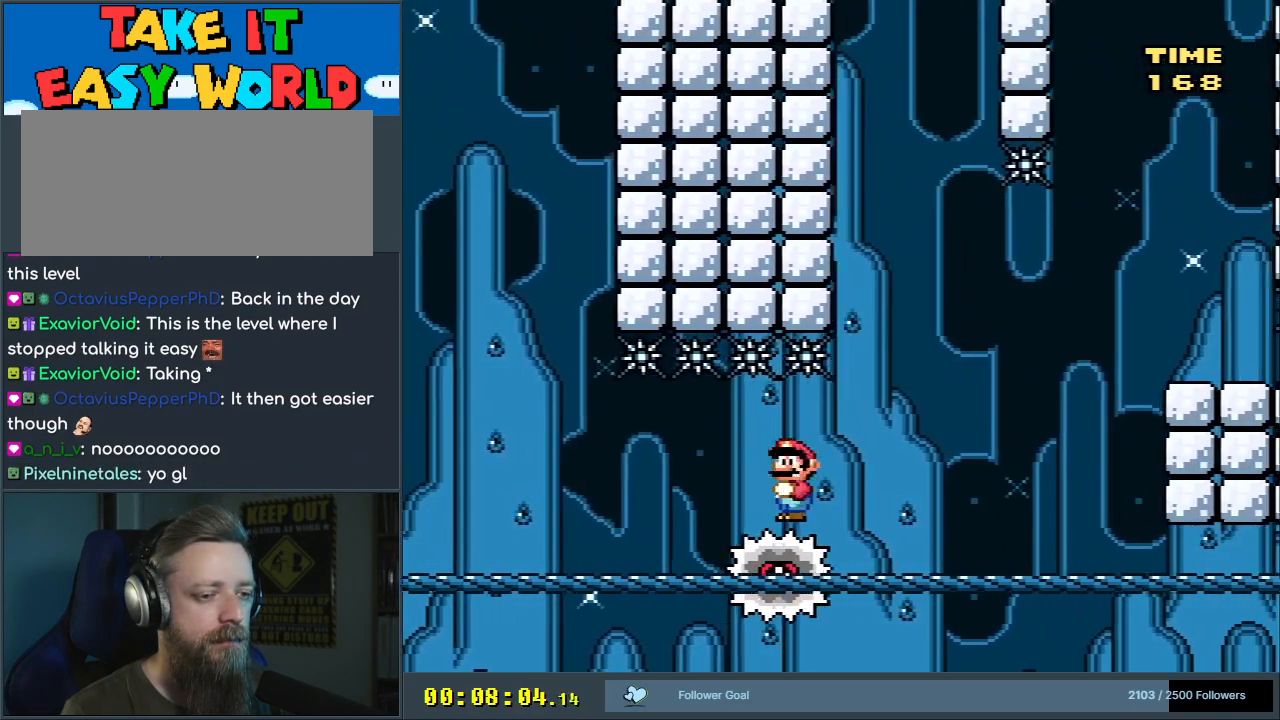
{"buttons": ["A", "X"], "events": [[483, "A", "down"]]}
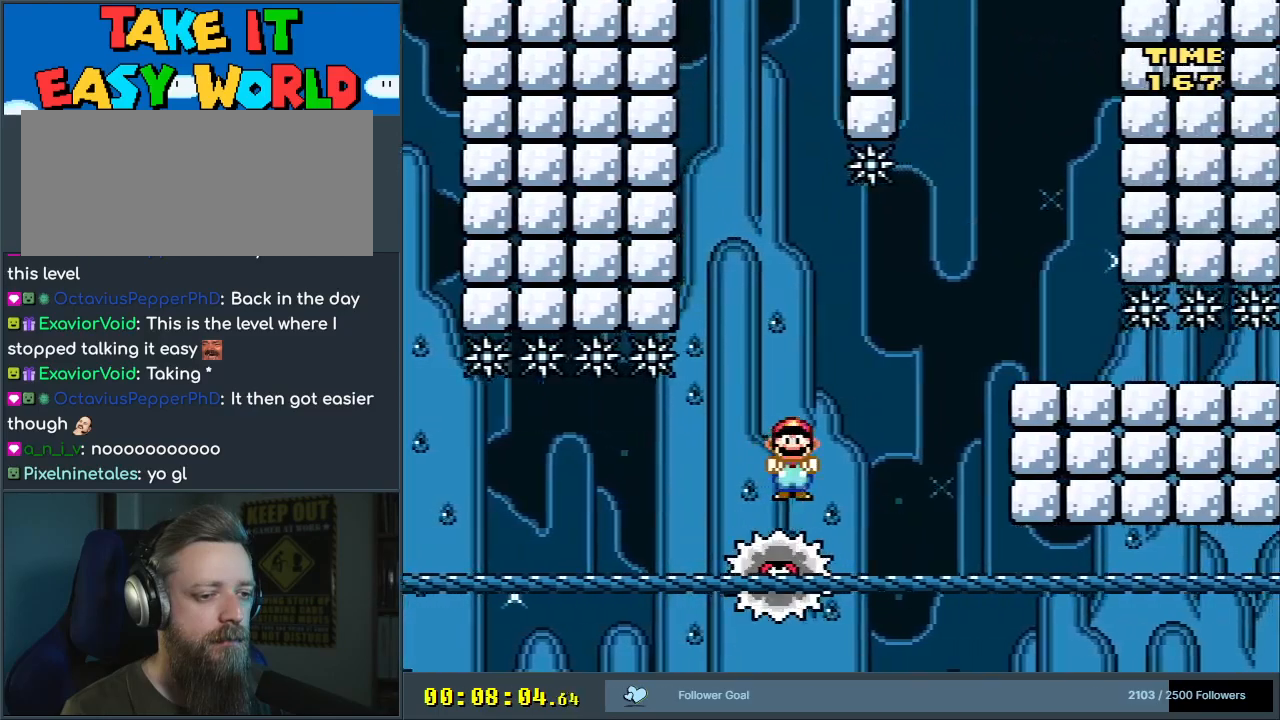
{"buttons": ["Y", "DPAD_RIGHT"], "events": [[300, "DPAD_RIGHT", "down"], [417, "A", "up"], [467, "X", "up"], [467, "Y", "down"]]}
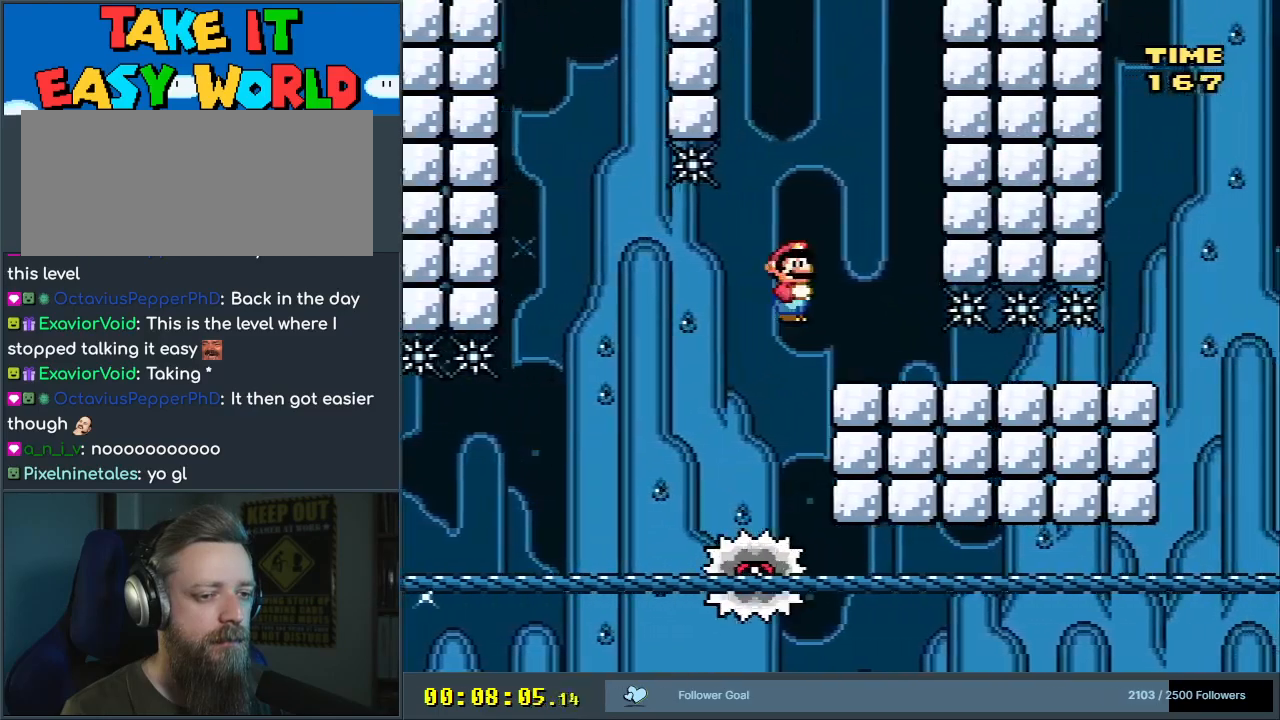
{"buttons": ["X", "DPAD_DOWN"], "events": [[50, "DPAD_RIGHT", "up"], [167, "DPAD_DOWN", "down"], [333, "Y", "up"], [350, "X", "down"]]}
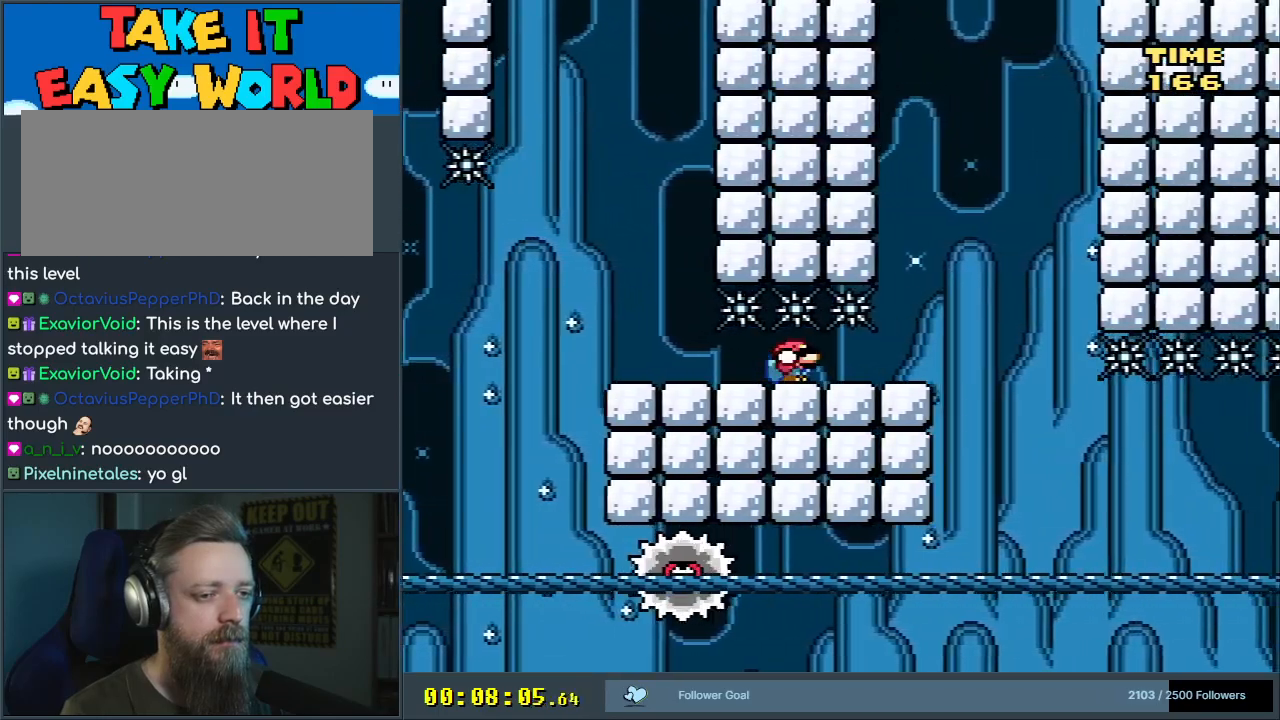
{"buttons": ["A", "X", "DPAD_LEFT"], "events": [[333, "A", "down"], [400, "DPAD_DOWN", "up"], [483, "DPAD_LEFT", "down"]]}
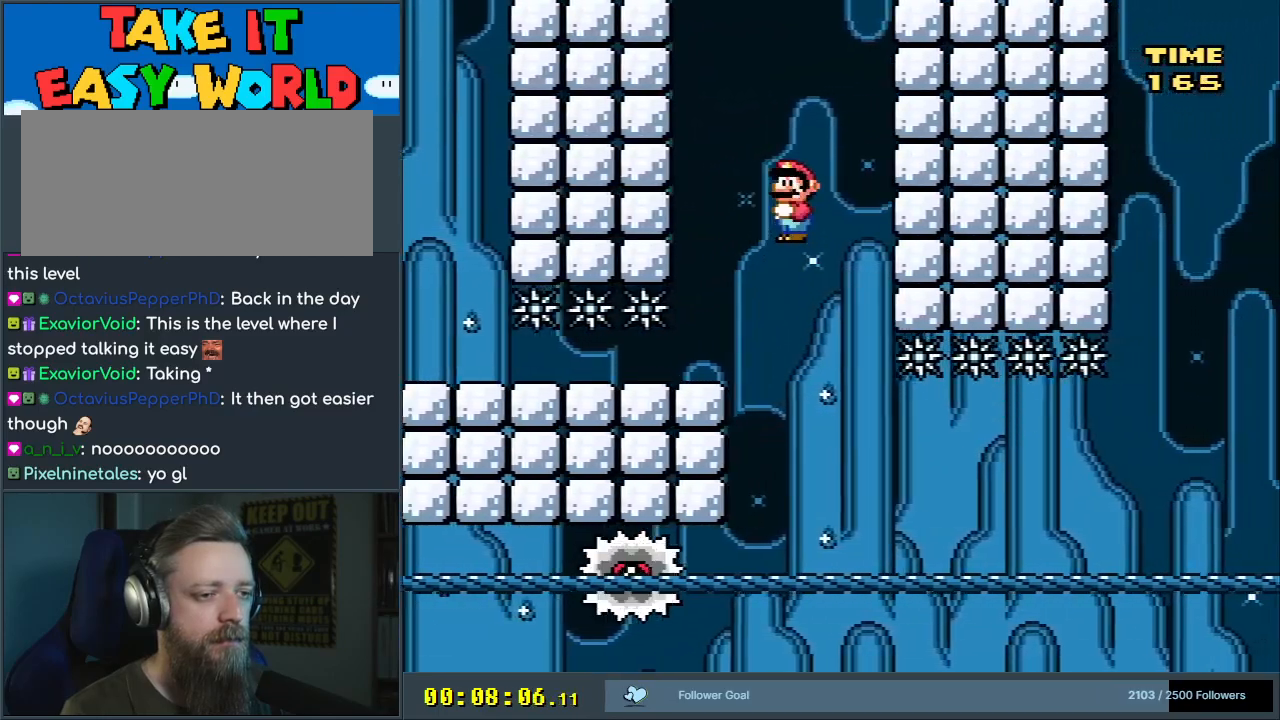
{"buttons": ["X", "DPAD_LEFT"], "events": [[33, "A", "up"], [83, "DPAD_LEFT", "up"], [483, "DPAD_LEFT", "down"]]}
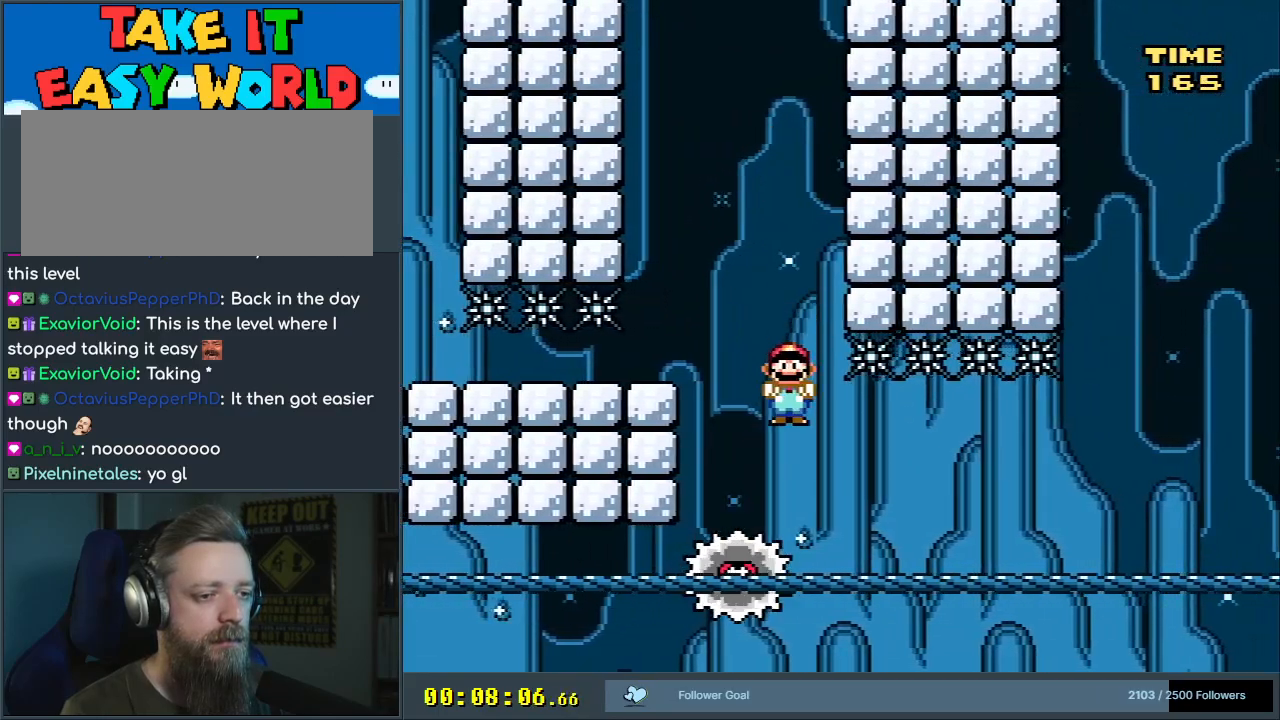
{"buttons": ["X"], "events": [[67, "DPAD_LEFT", "up"], [67, "DPAD_UP", "down"], [83, "DPAD_RIGHT", "down"], [83, "DPAD_UP", "up"], [317, "DPAD_RIGHT", "up"]]}
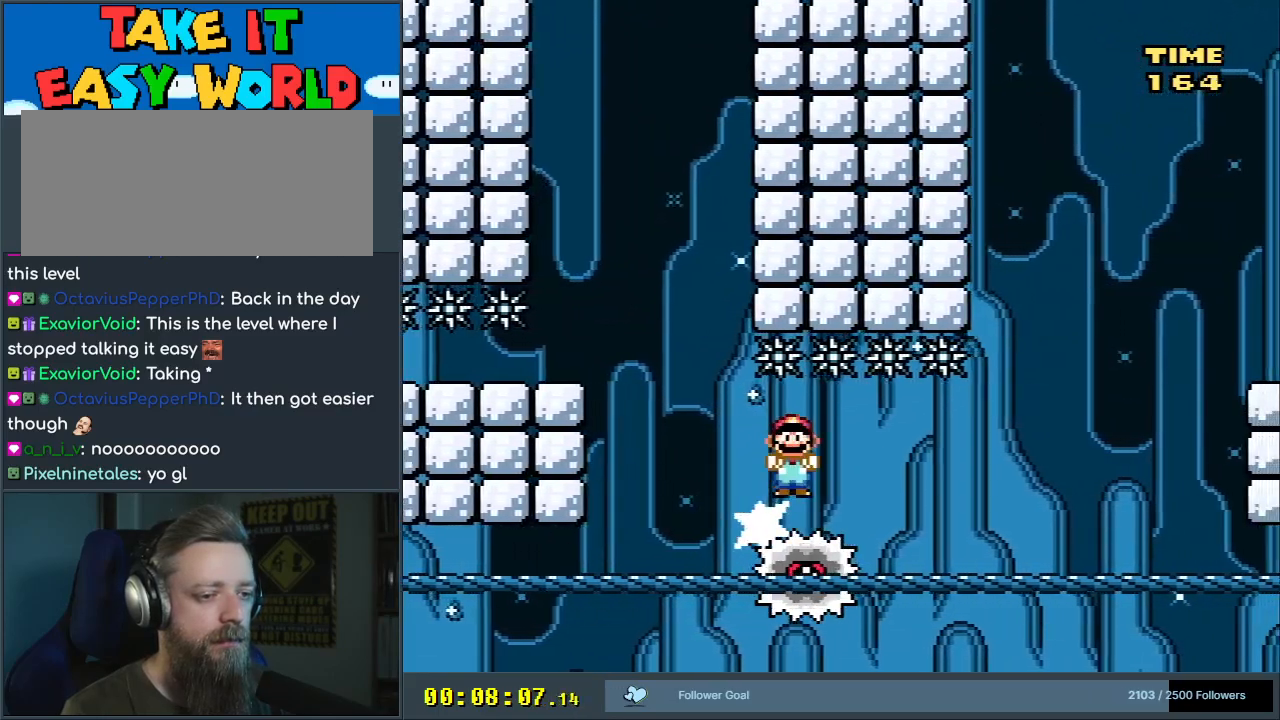
{"buttons": ["X"], "events": []}
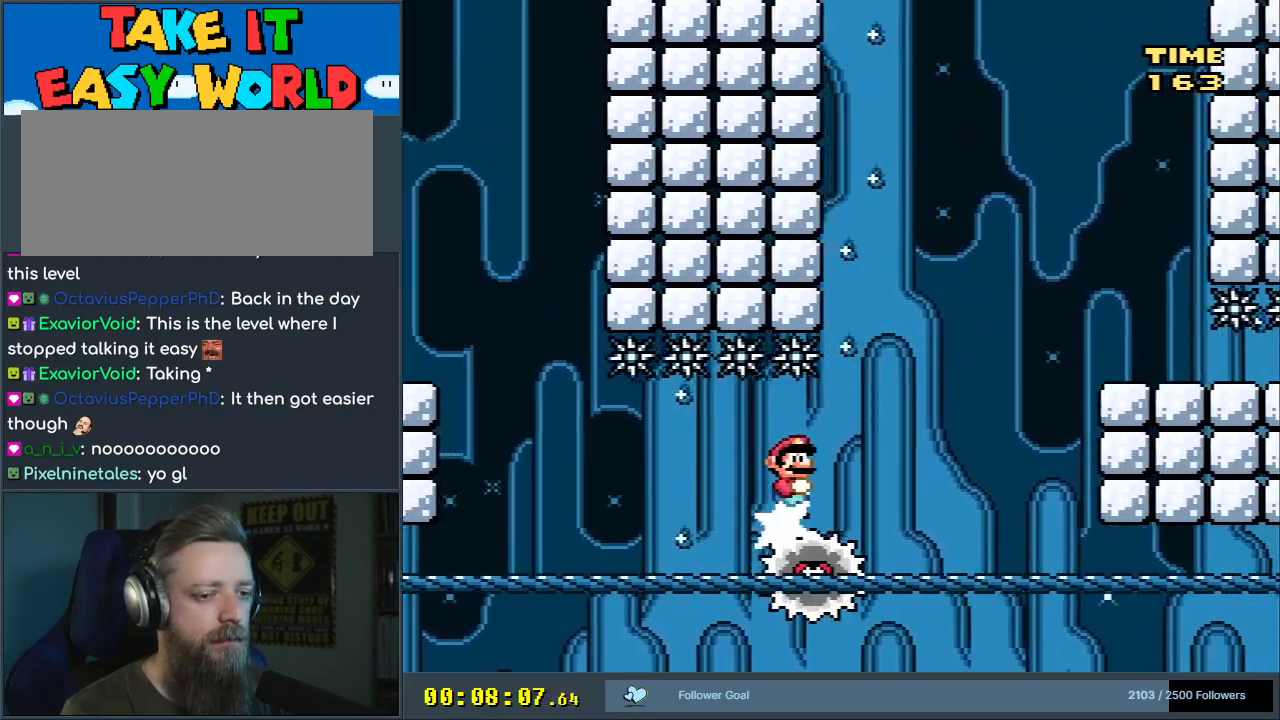
{"buttons": ["X"], "events": []}
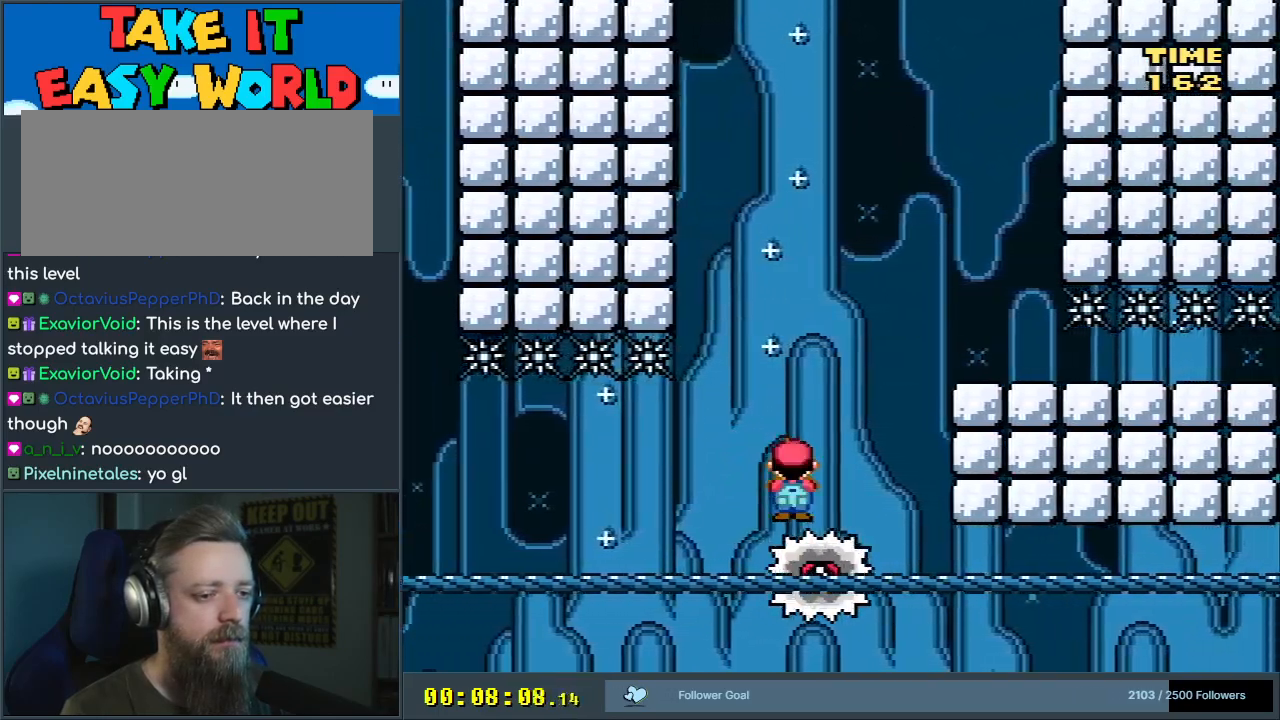
{"buttons": ["Y", "DPAD_RIGHT"], "events": [[50, "A", "down"], [283, "A", "up"], [283, "DPAD_RIGHT", "down"], [383, "X", "up"], [400, "Y", "down"]]}
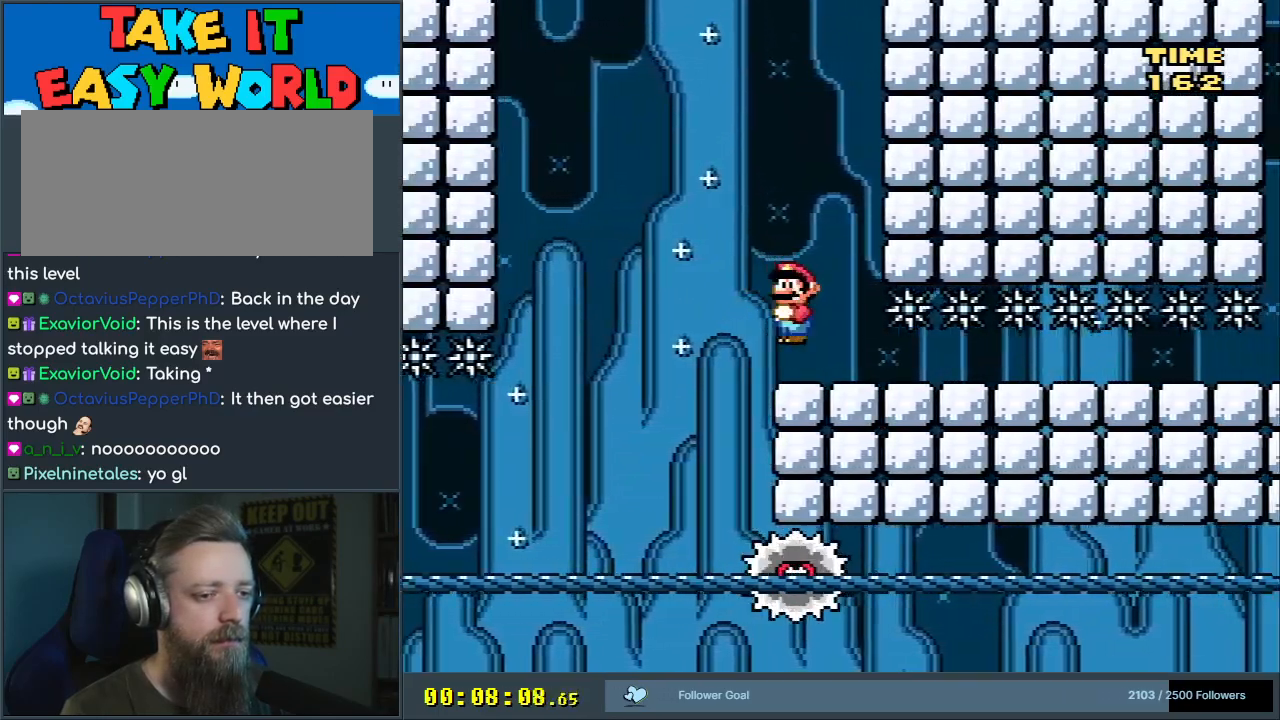
{"buttons": ["X", "DPAD_DOWN"], "events": [[67, "DPAD_RIGHT", "up"], [83, "DPAD_DOWN", "down"], [150, "Y", "up"], [200, "X", "down"]]}
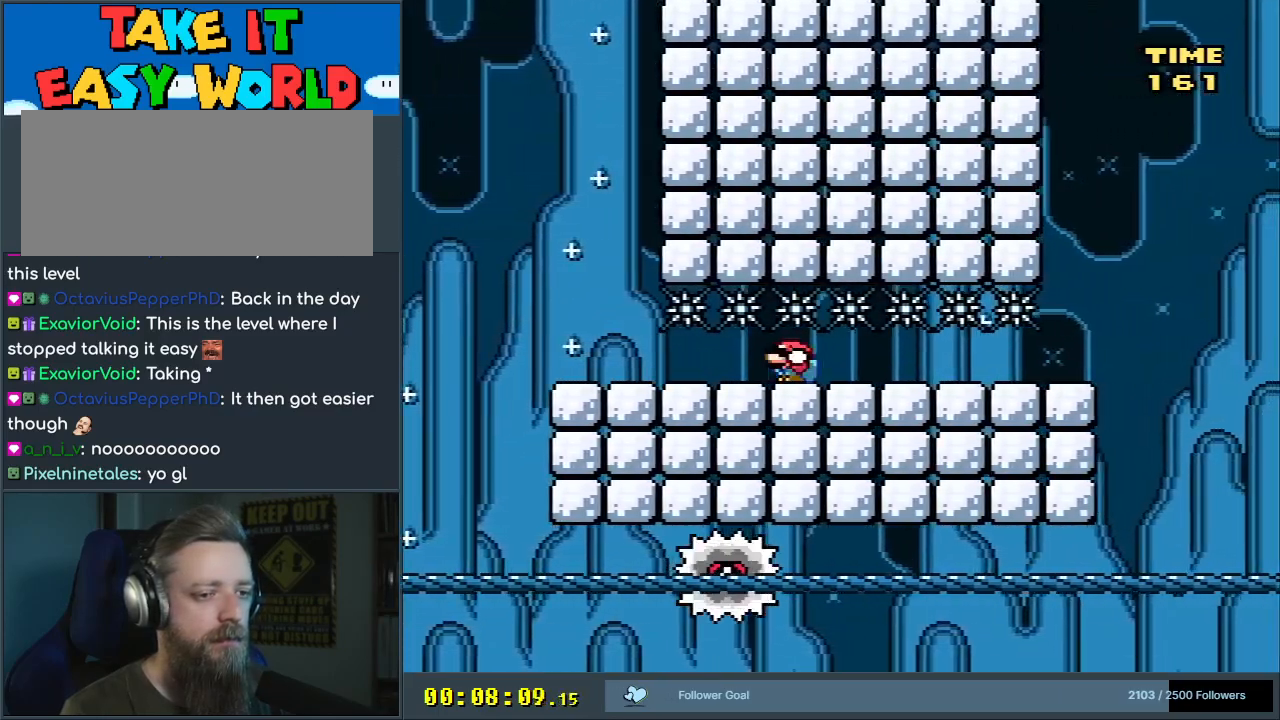
{"buttons": ["X", "DPAD_DOWN"], "events": []}
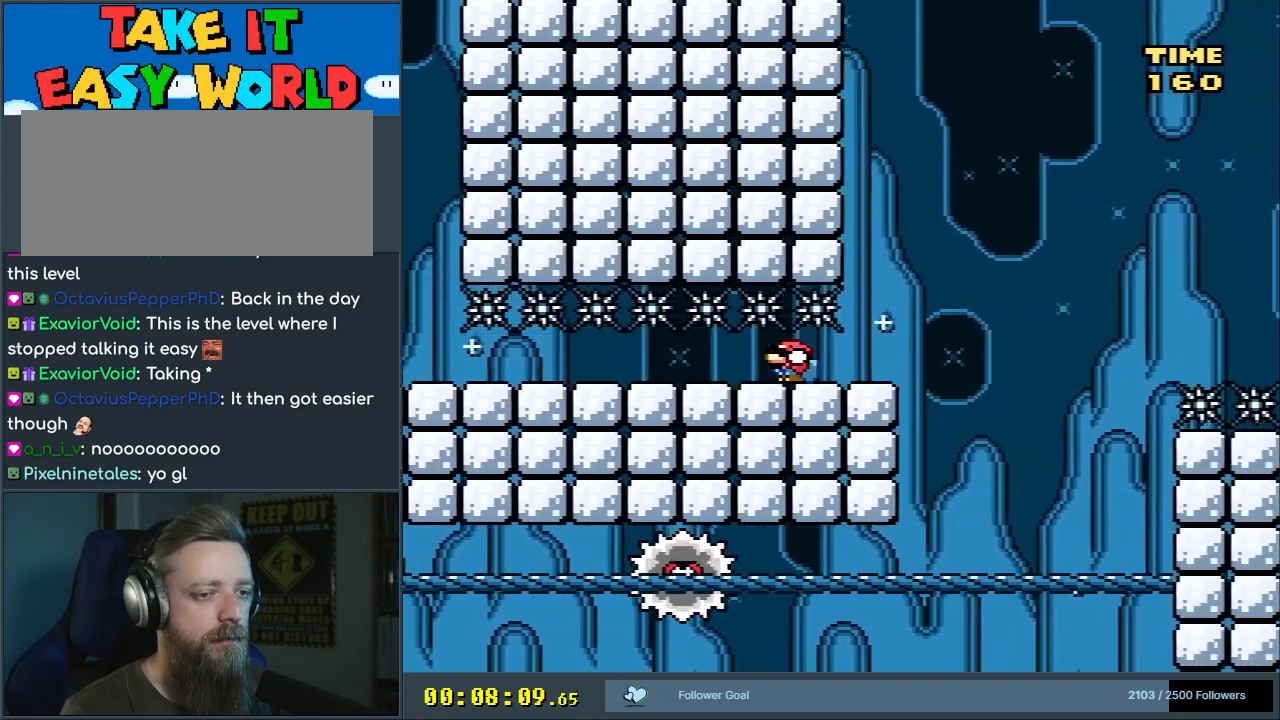
{"buttons": ["A", "X"], "events": [[250, "A", "down"], [317, "DPAD_DOWN", "up"]]}
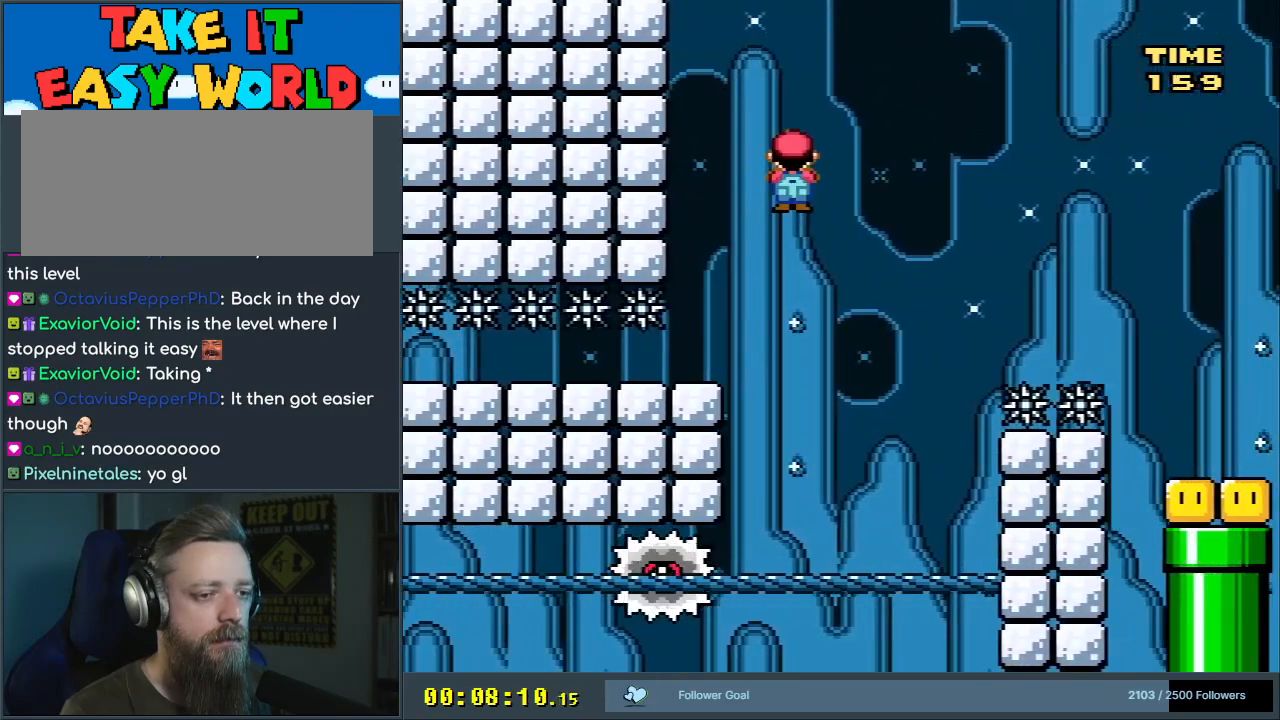
{"buttons": ["X"], "events": [[17, "DPAD_LEFT", "down"], [150, "DPAD_LEFT", "up"], [233, "A", "up"], [283, "DPAD_RIGHT", "down"], [400, "DPAD_RIGHT", "up"]]}
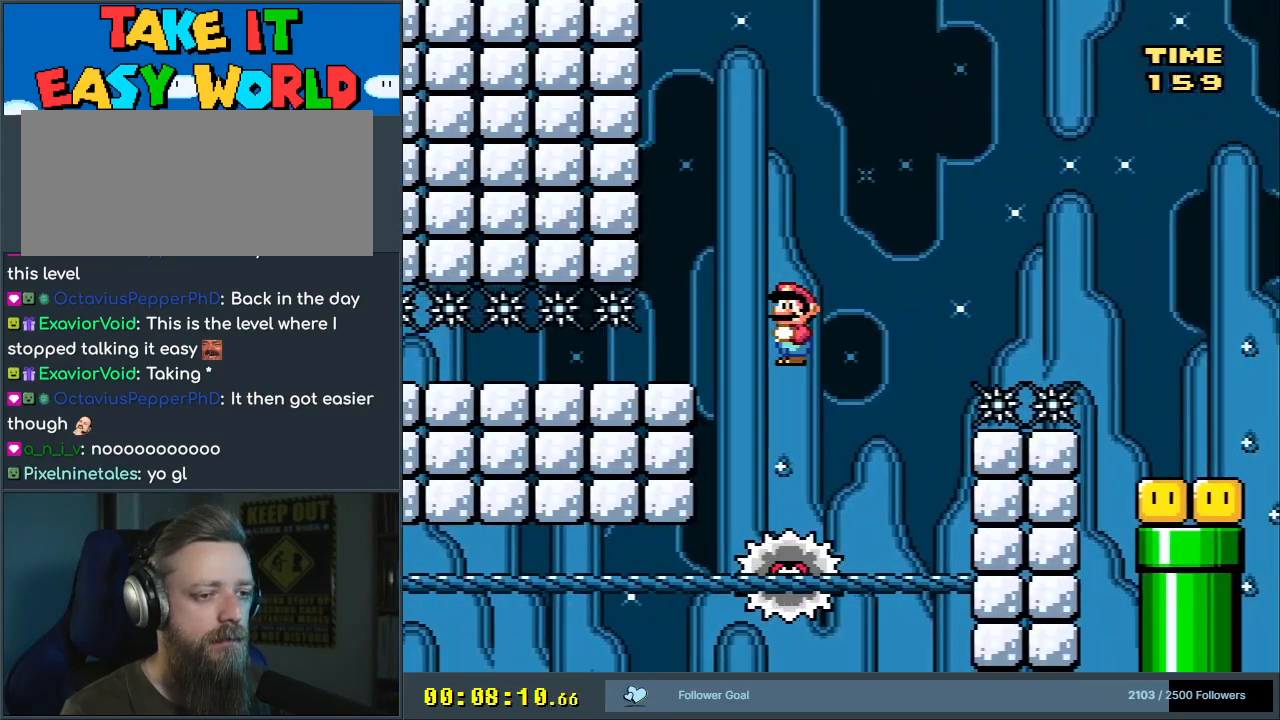
{"buttons": ["A", "X", "DPAD_RIGHT"], "events": [[33, "DPAD_RIGHT", "down"], [100, "DPAD_RIGHT", "up"], [150, "A", "down"], [300, "DPAD_RIGHT", "down"]]}
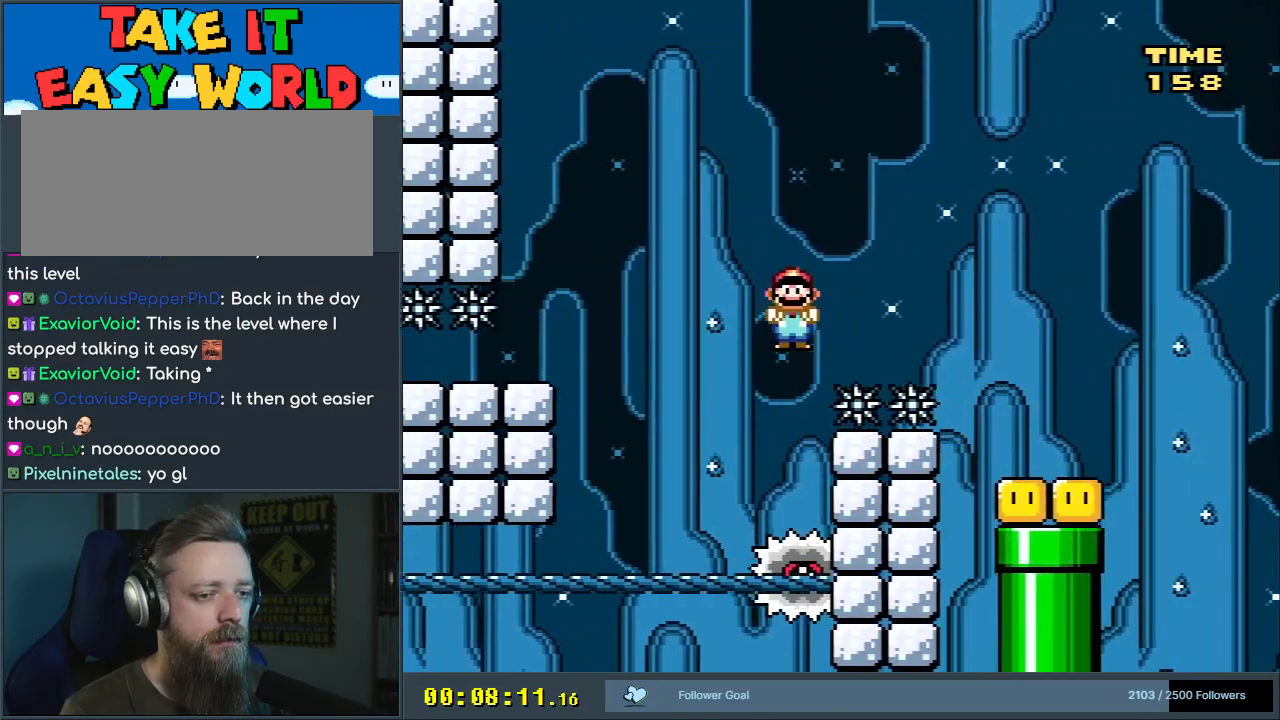
{"buttons": ["A", "X", "DPAD_LEFT"], "events": [[283, "A", "up"], [283, "DPAD_RIGHT", "up"], [383, "A", "down"], [483, "DPAD_LEFT", "down"]]}
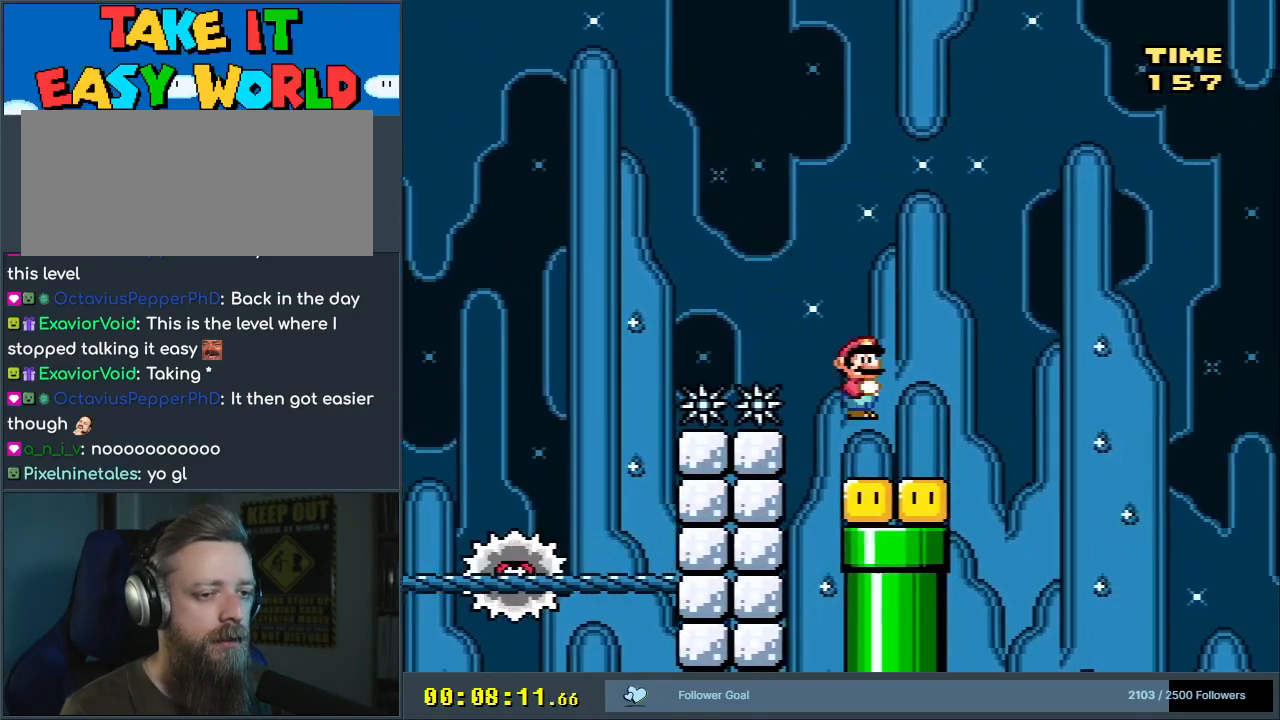
{"buttons": ["A", "X"], "events": [[133, "DPAD_LEFT", "up"], [183, "DPAD_RIGHT", "down"], [300, "DPAD_RIGHT", "up"], [350, "A", "up"], [483, "A", "down"]]}
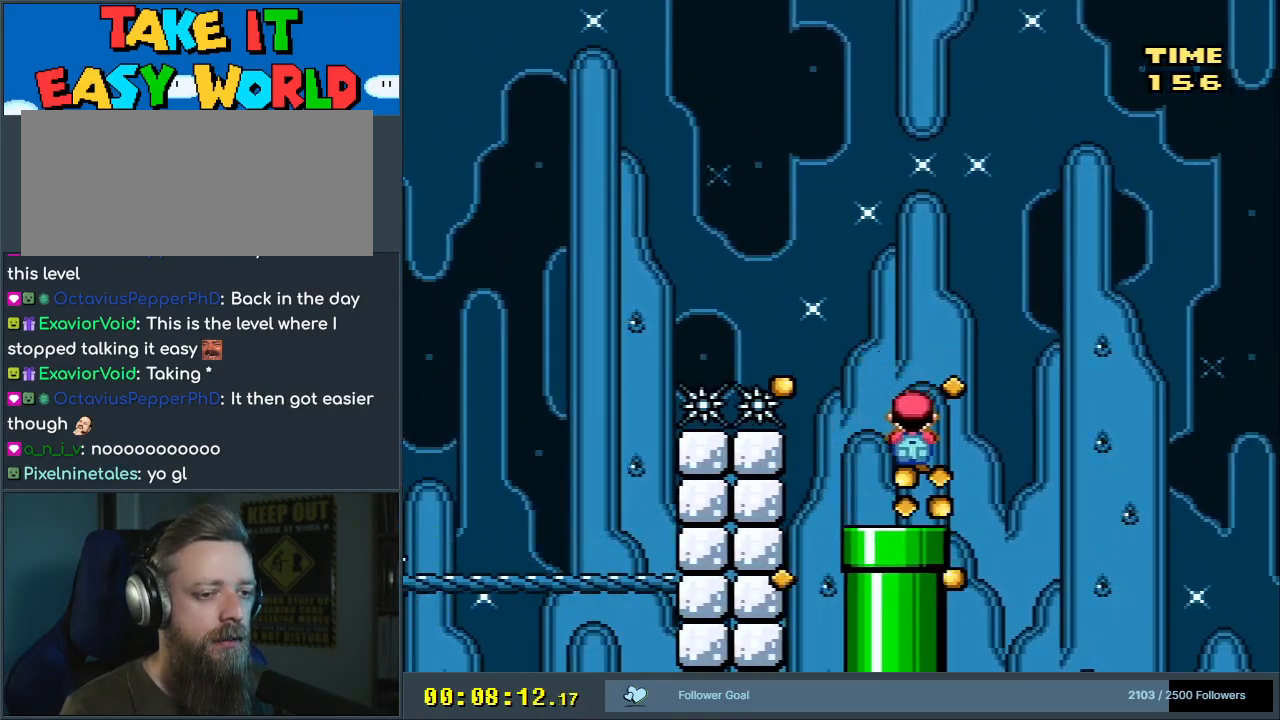
{"buttons": ["X", "DPAD_RIGHT"], "events": [[33, "DPAD_LEFT", "down"], [133, "DPAD_LEFT", "up"], [267, "A", "up"], [383, "DPAD_RIGHT", "down"]]}
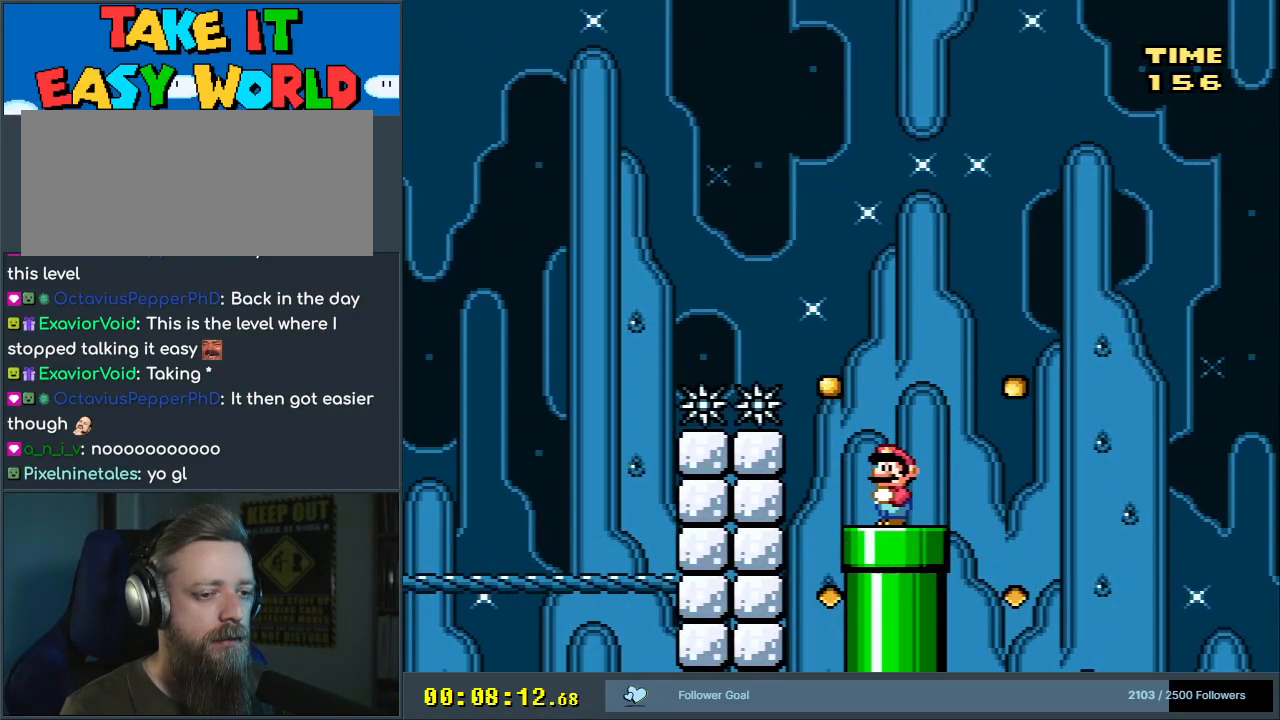
{"buttons": ["A", "X"], "events": [[17, "DPAD_RIGHT", "up"], [83, "DPAD_DOWN", "down"], [250, "DPAD_DOWN", "up"], [500, "A", "down"]]}
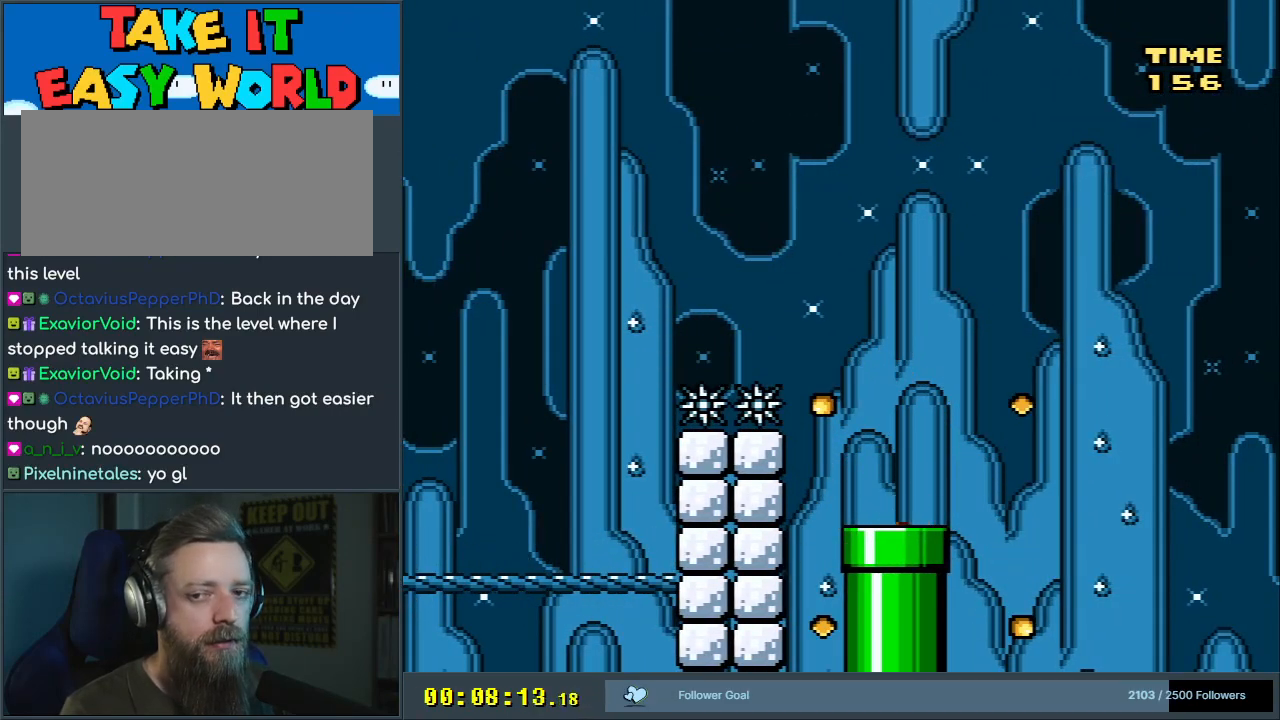
{"buttons": ["A", "X"], "events": []}
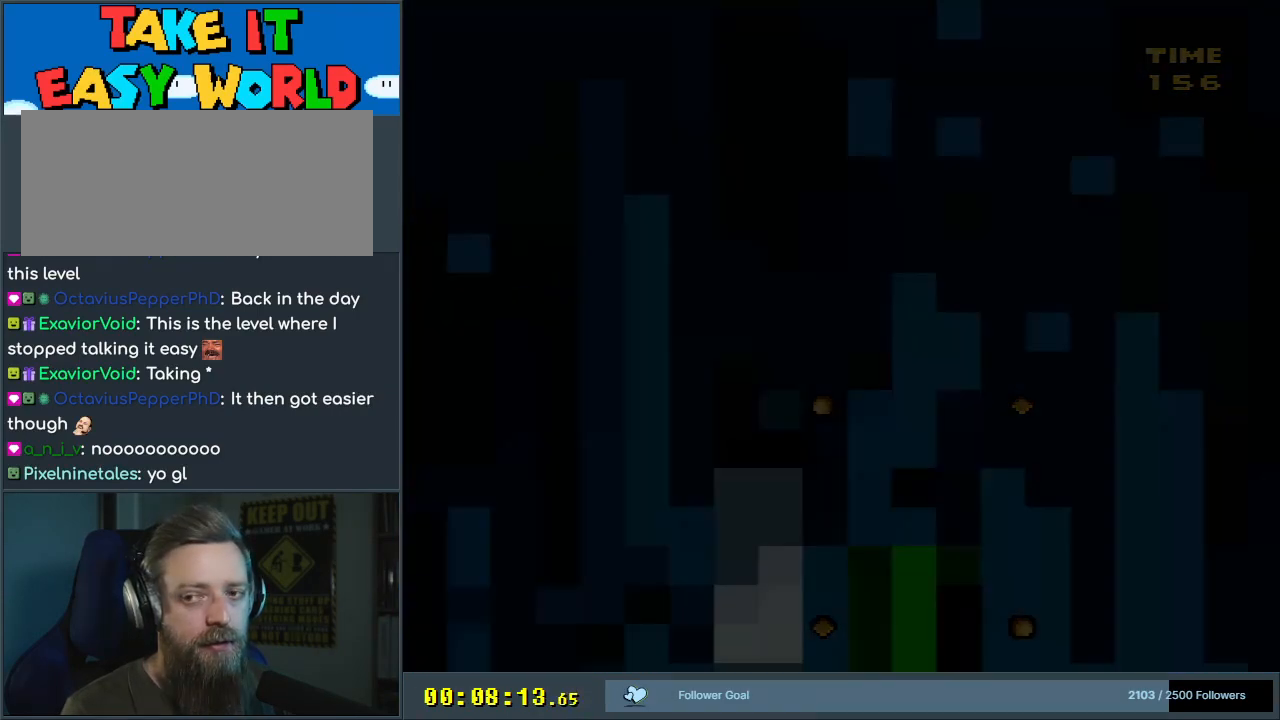
{"buttons": ["A", "X"], "events": []}
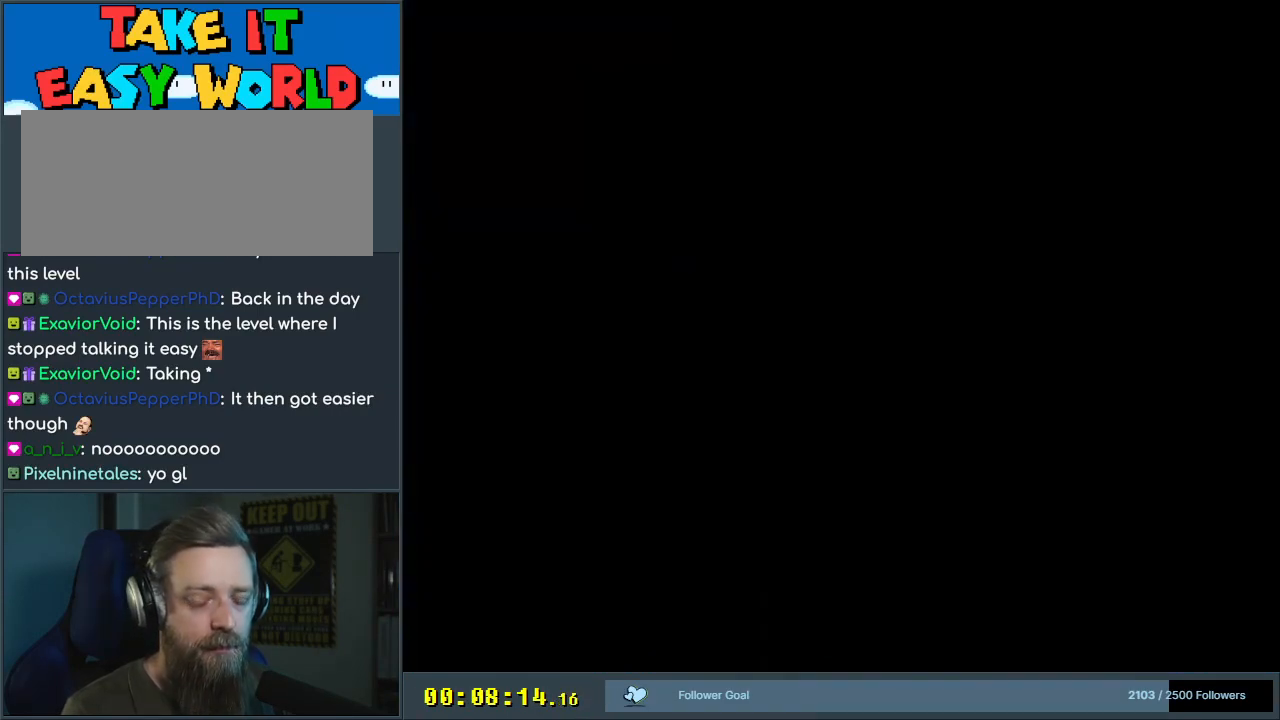
{"buttons": ["A", "X"], "events": []}
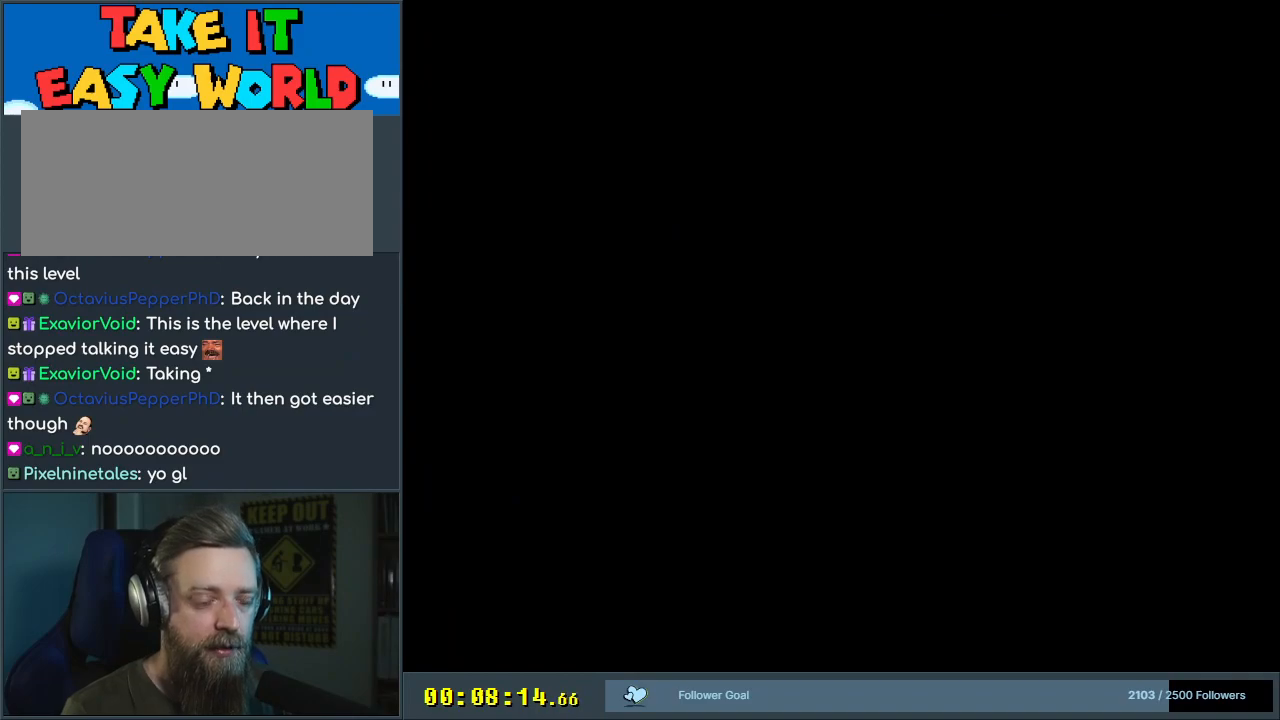
{"buttons": ["A", "X"], "events": []}
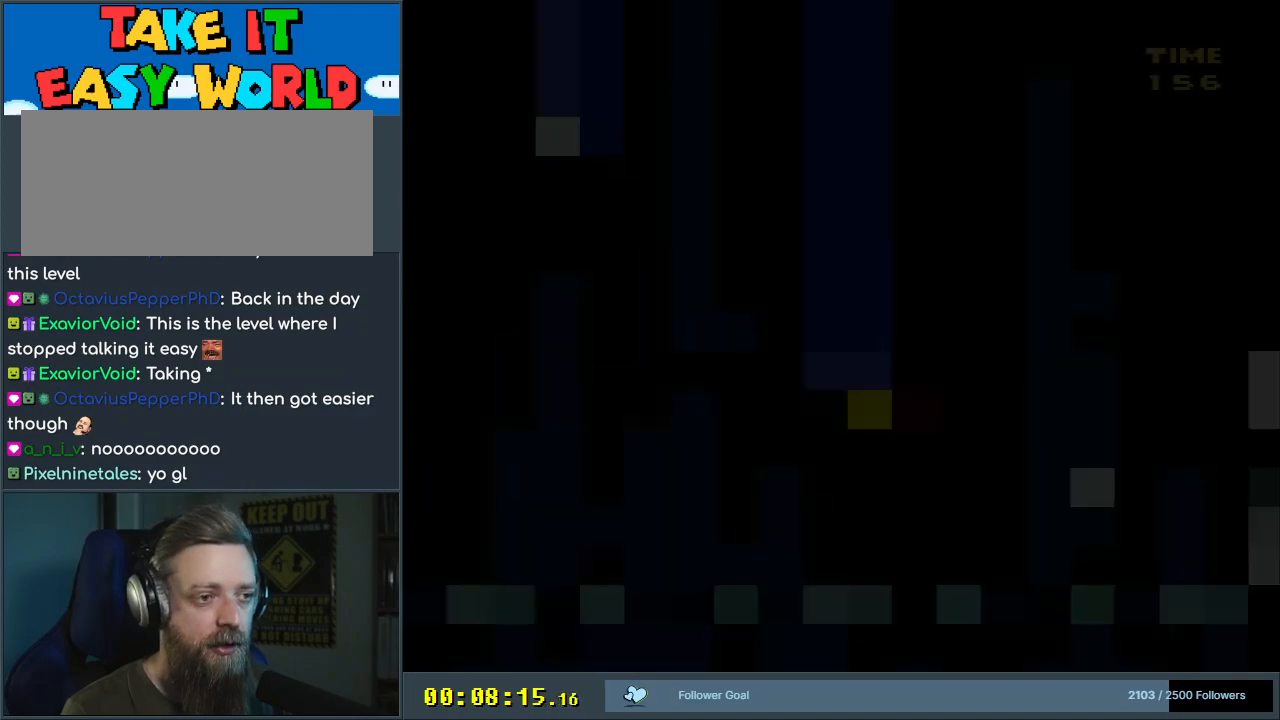
{"buttons": ["A", "X"], "events": []}
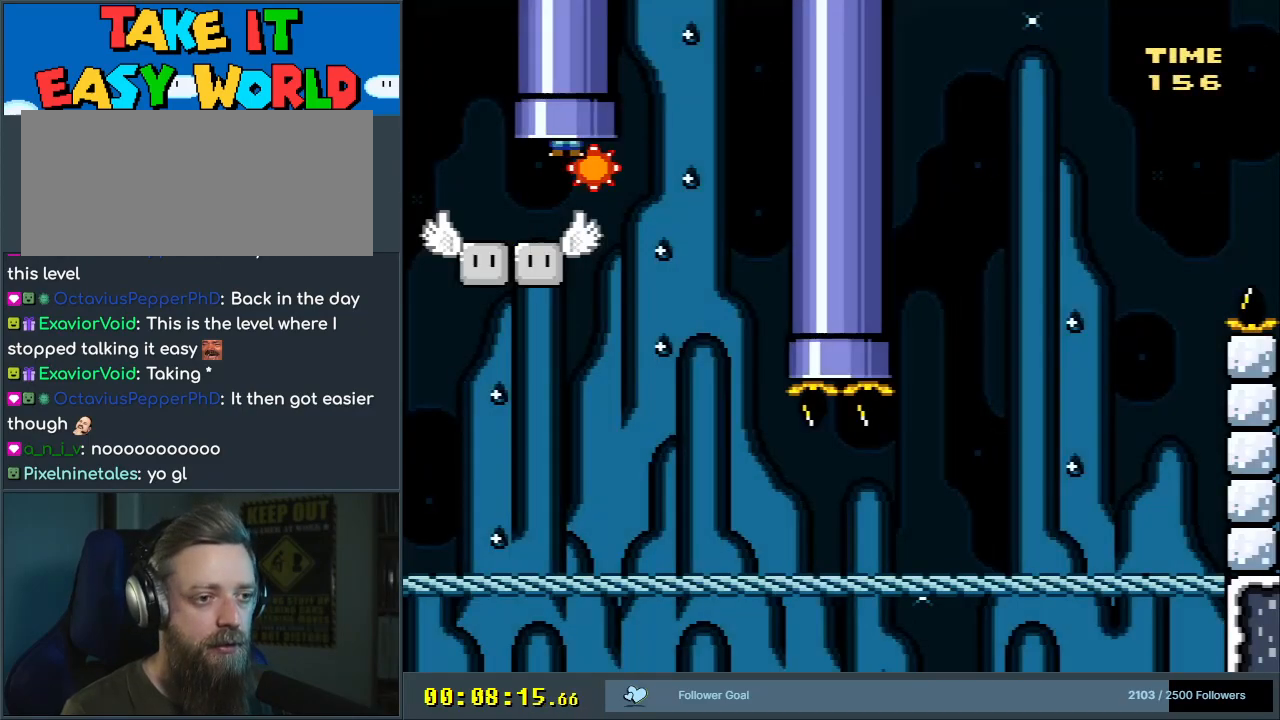
{"buttons": ["A", "X"], "events": []}
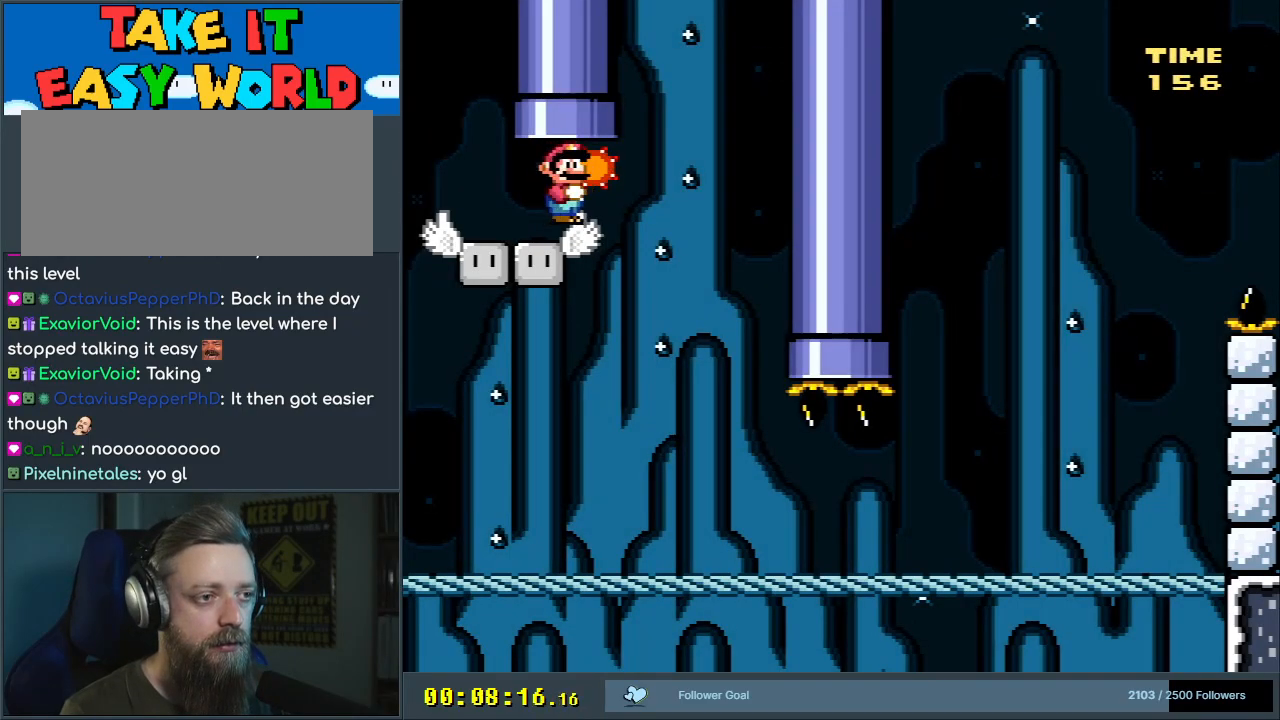
{"buttons": ["A", "X"], "events": []}
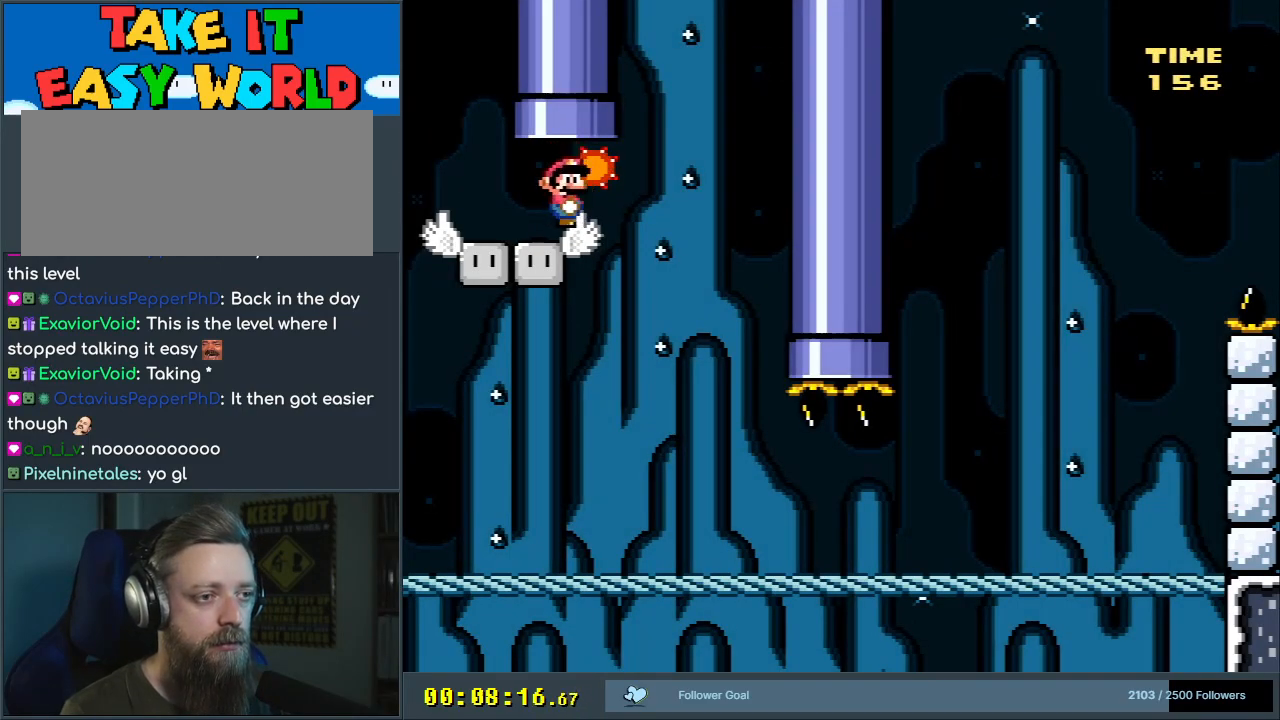
{"buttons": ["X"], "events": [[383, "A", "up"]]}
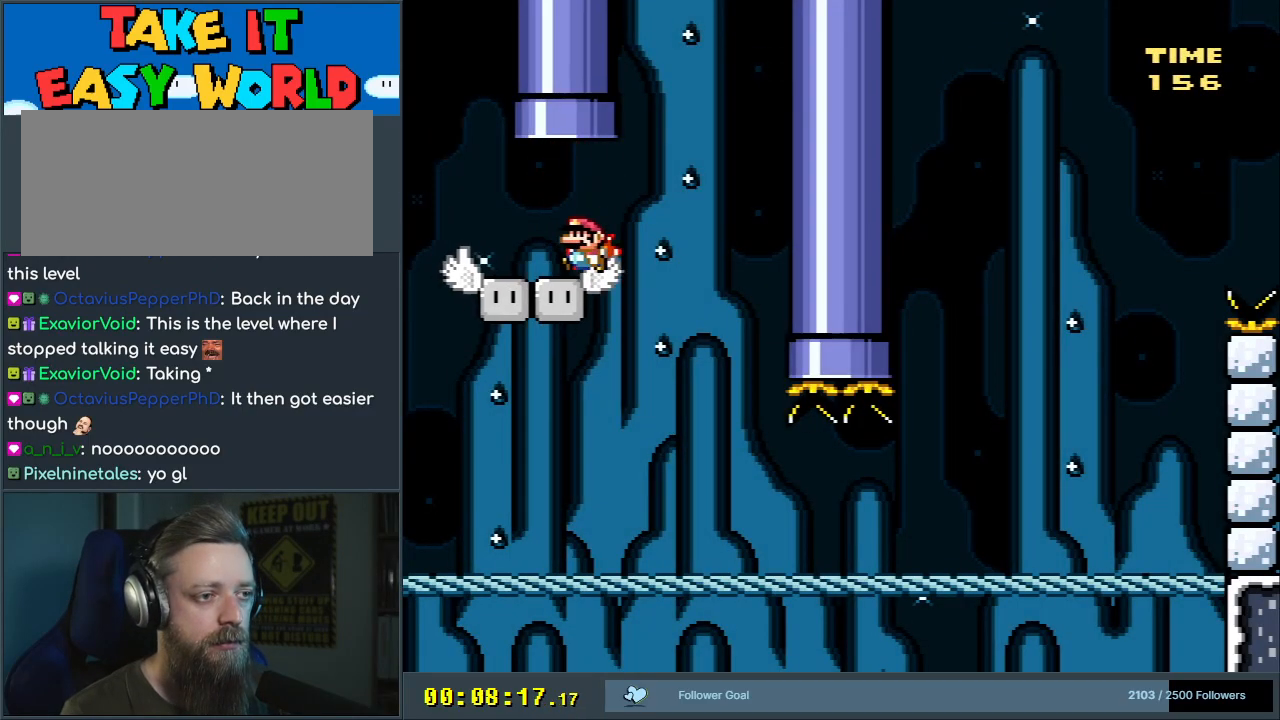
{"buttons": ["X"], "events": [[17, "DPAD_LEFT", "down"], [100, "DPAD_LEFT", "up"]]}
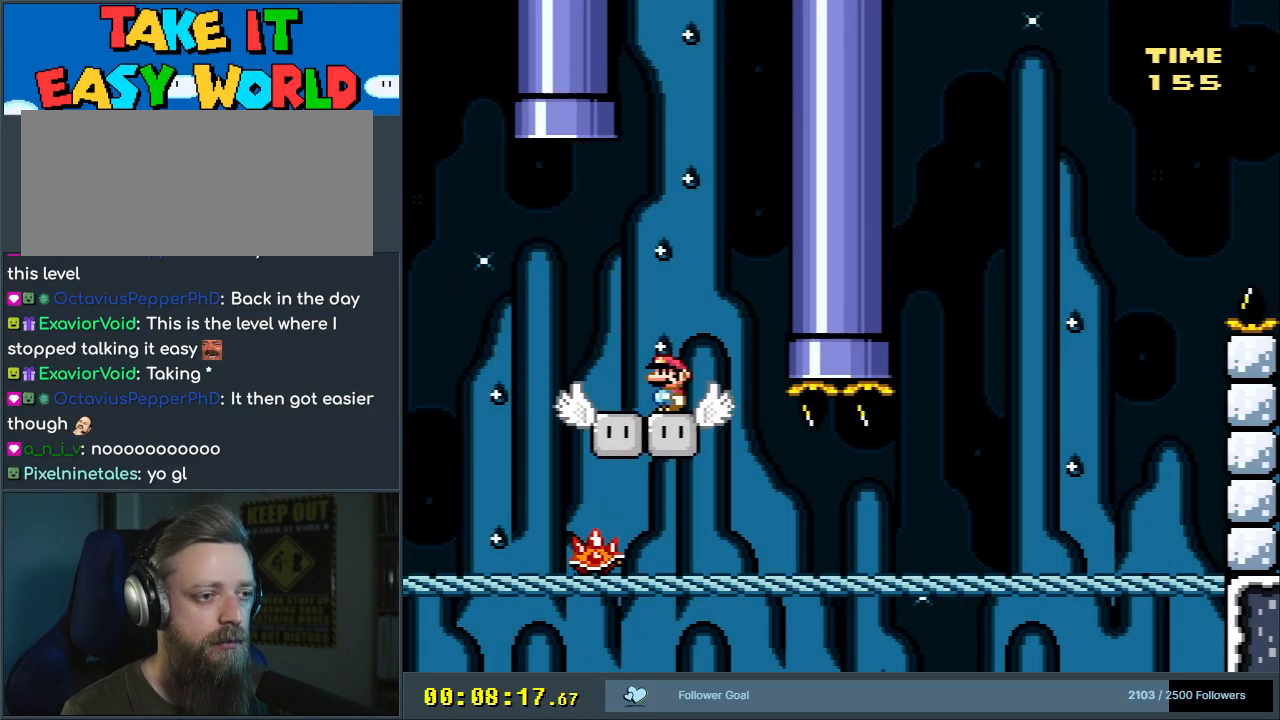
{"buttons": ["A", "X"], "events": [[83, "A", "down"]]}
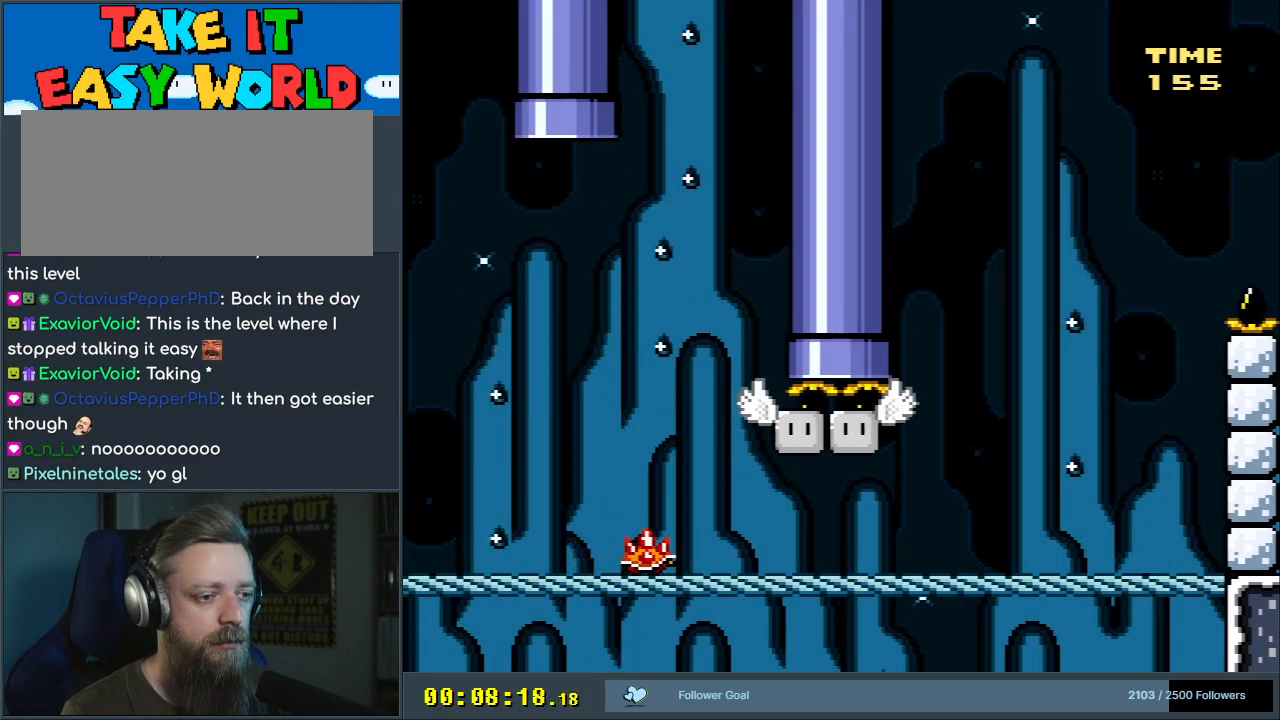
{"buttons": ["X"], "events": [[50, "A", "up"], [150, "DPAD_RIGHT", "down"], [283, "DPAD_RIGHT", "up"]]}